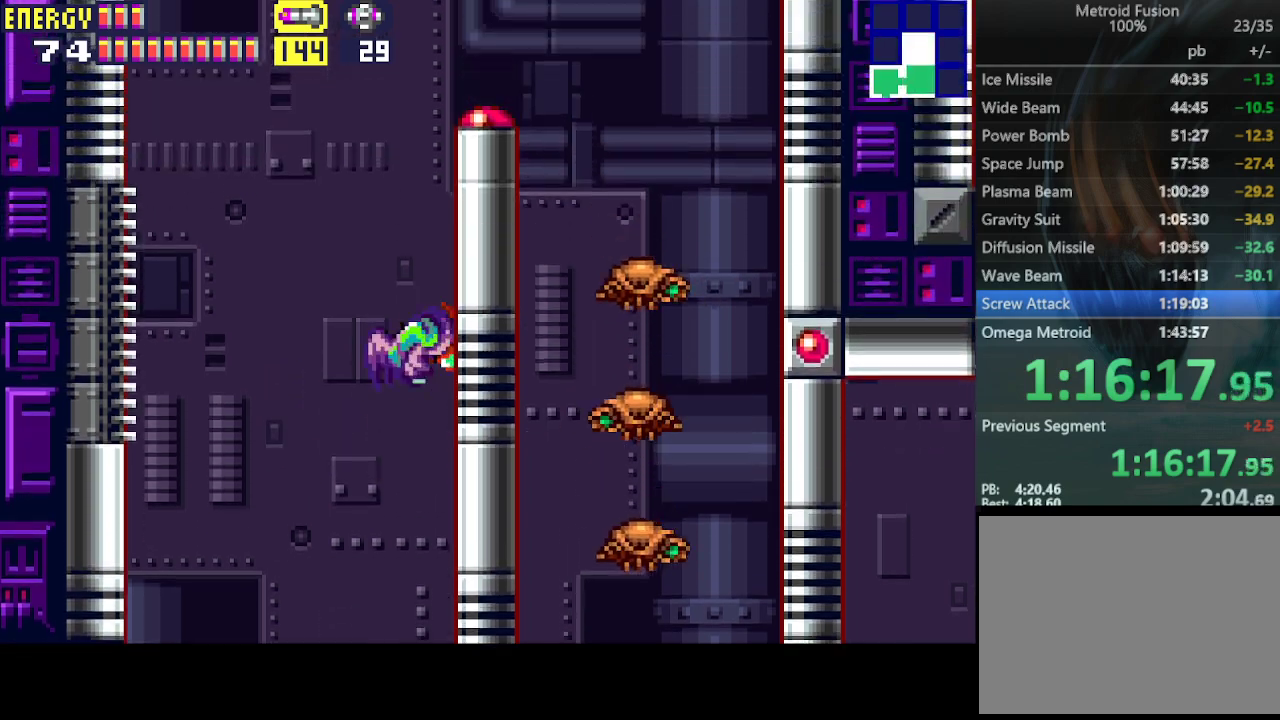
Gameplay with a controller (PlayStation layout); each line is a JSON object with the inputs held at the frame after it. "events" lists button and stick changes between this image and that frame as [ms after this image, input, new state], when the widget could be followed in between. Not read: L3 R3 left_stick right_stick.
{"buttons": ["CIRCLE", "R1", "DPAD_RIGHT"], "events": [[67, "CIRCLE", "up"], [333, "CIRCLE", "down"]]}
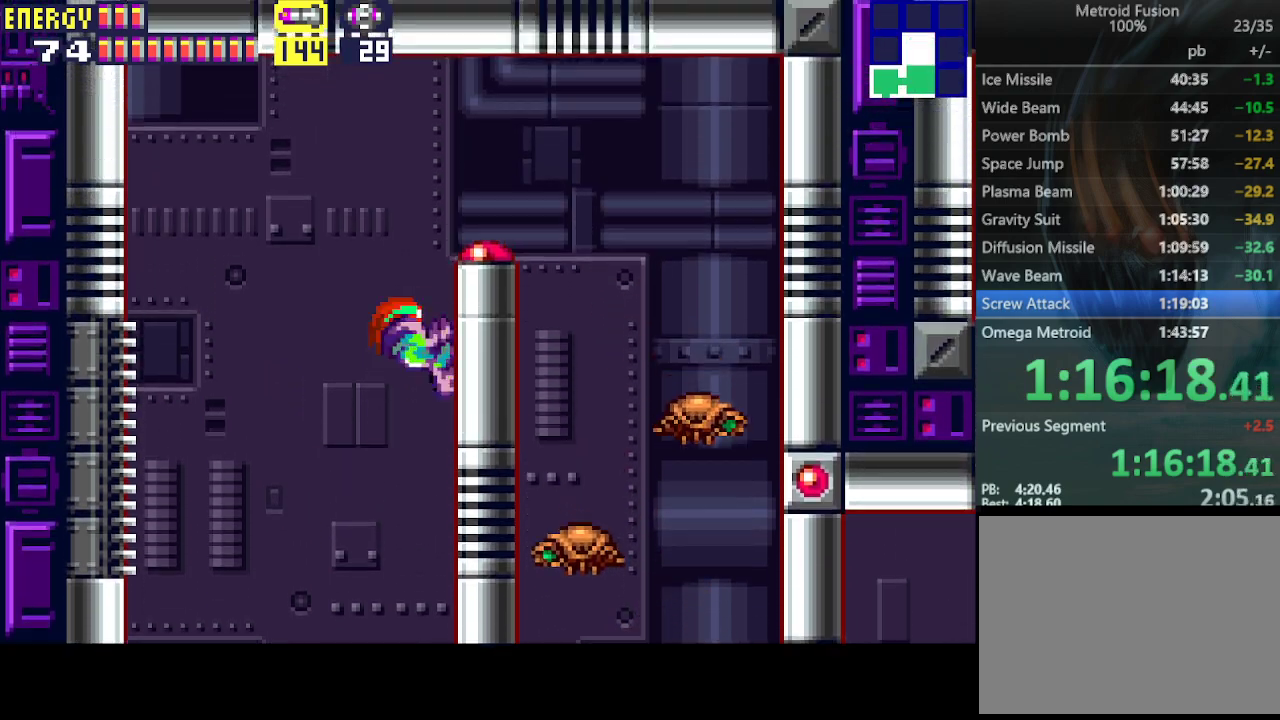
{"buttons": ["CIRCLE", "DPAD_RIGHT"], "events": [[167, "CROSS", "down"], [200, "CIRCLE", "up"], [233, "R1", "up"], [300, "CROSS", "up"], [500, "CIRCLE", "down"]]}
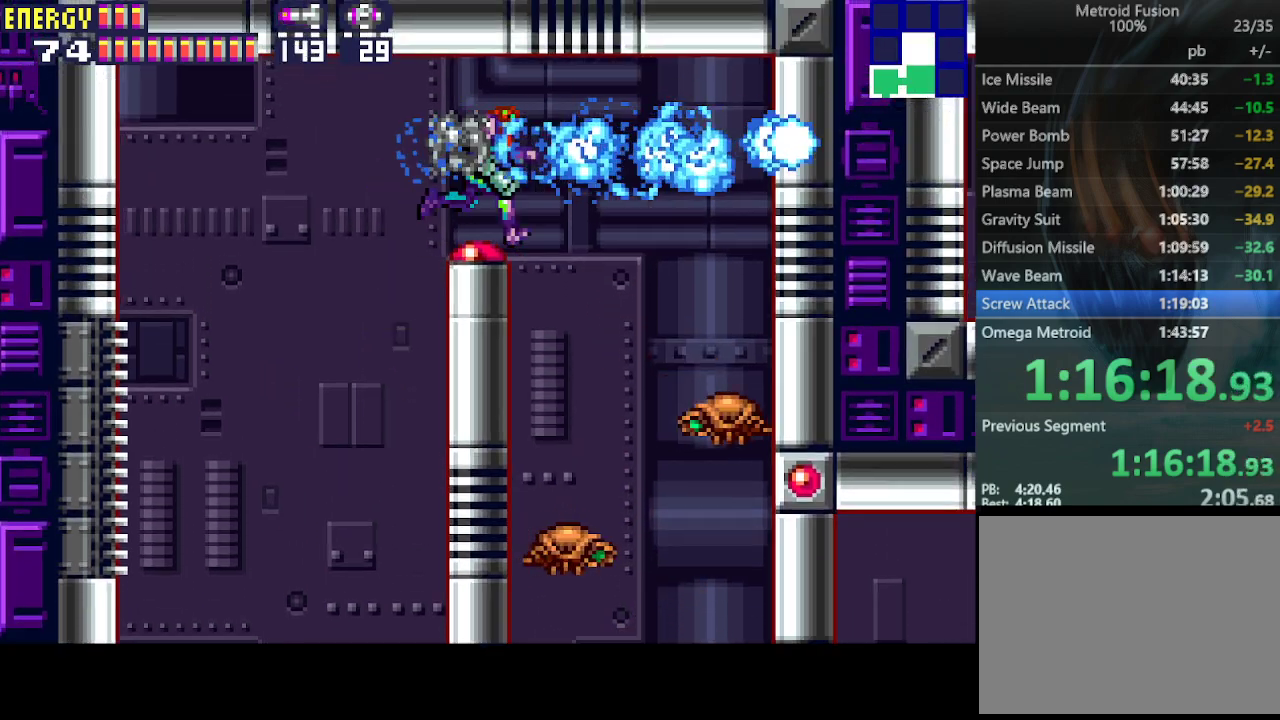
{"buttons": ["CIRCLE", "DPAD_RIGHT"], "events": [[167, "CIRCLE", "up"], [500, "CIRCLE", "down"]]}
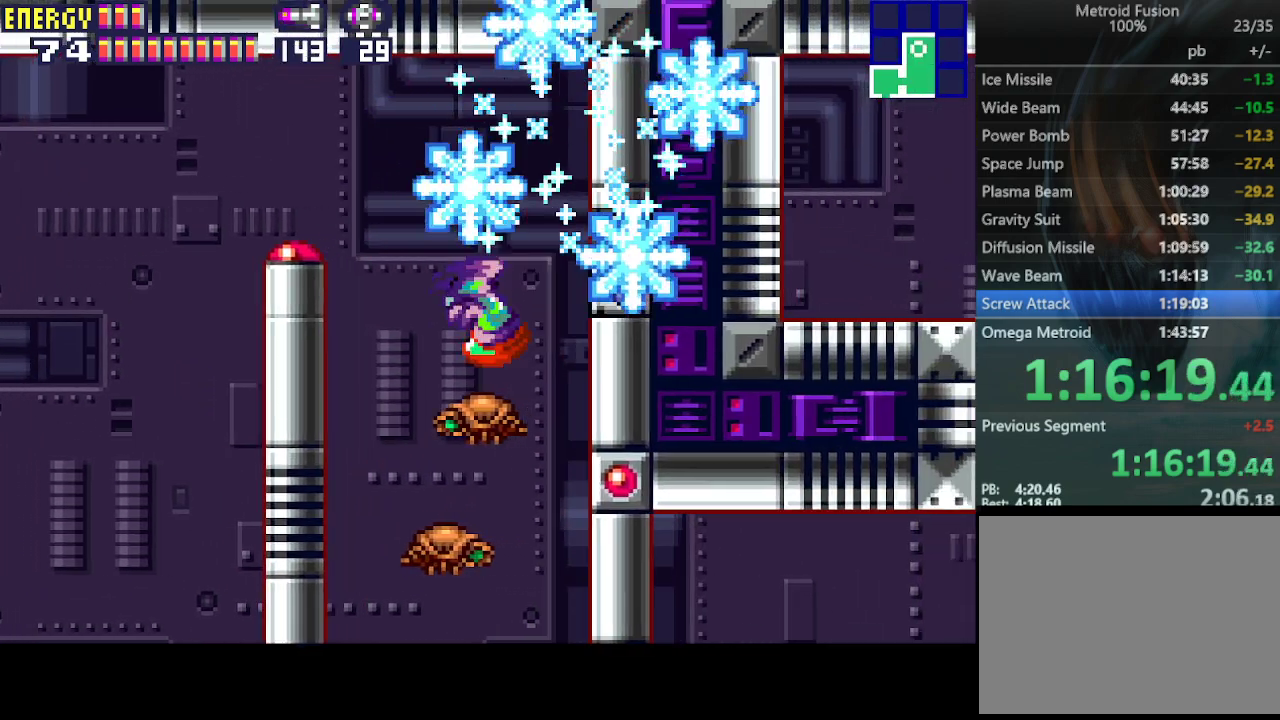
{"buttons": ["DPAD_DOWN", "DPAD_RIGHT"], "events": [[133, "DPAD_RIGHT", "up"], [233, "CIRCLE", "up"], [333, "DPAD_DOWN", "down"], [400, "DPAD_DOWN", "up"], [467, "DPAD_DOWN", "down"], [500, "DPAD_RIGHT", "down"]]}
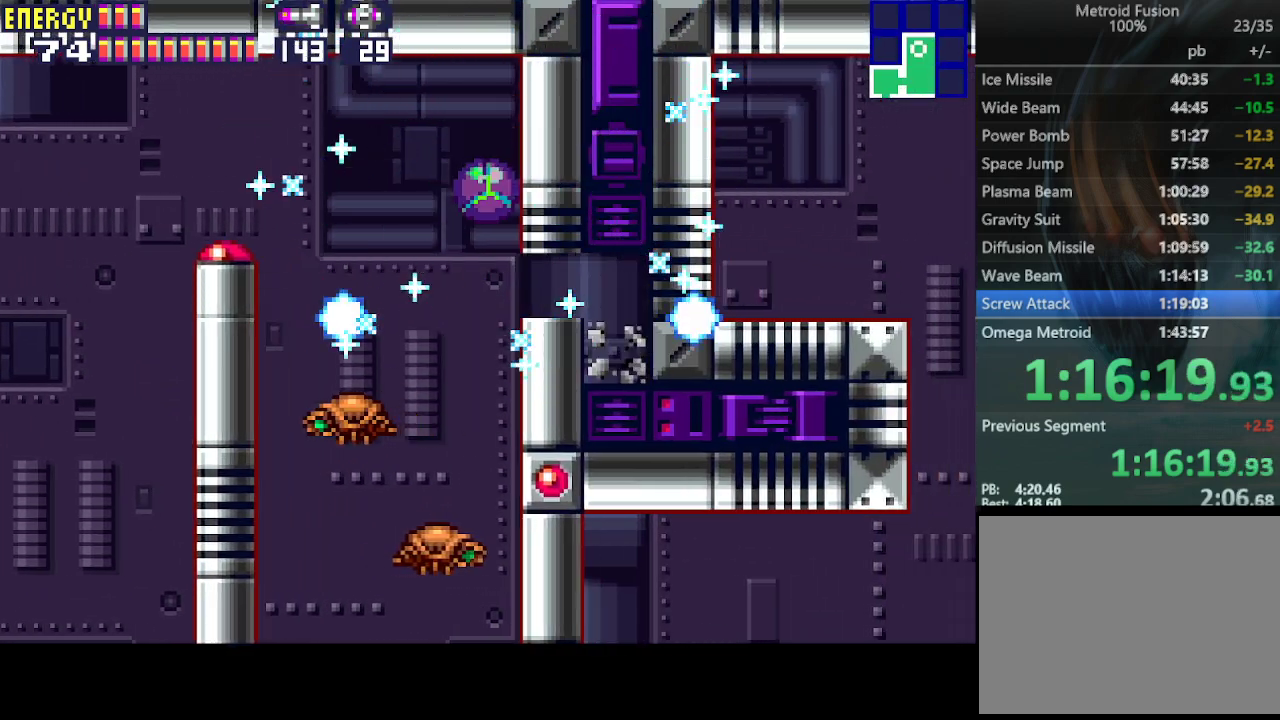
{"buttons": ["DPAD_RIGHT"], "events": [[100, "DPAD_DOWN", "up"]]}
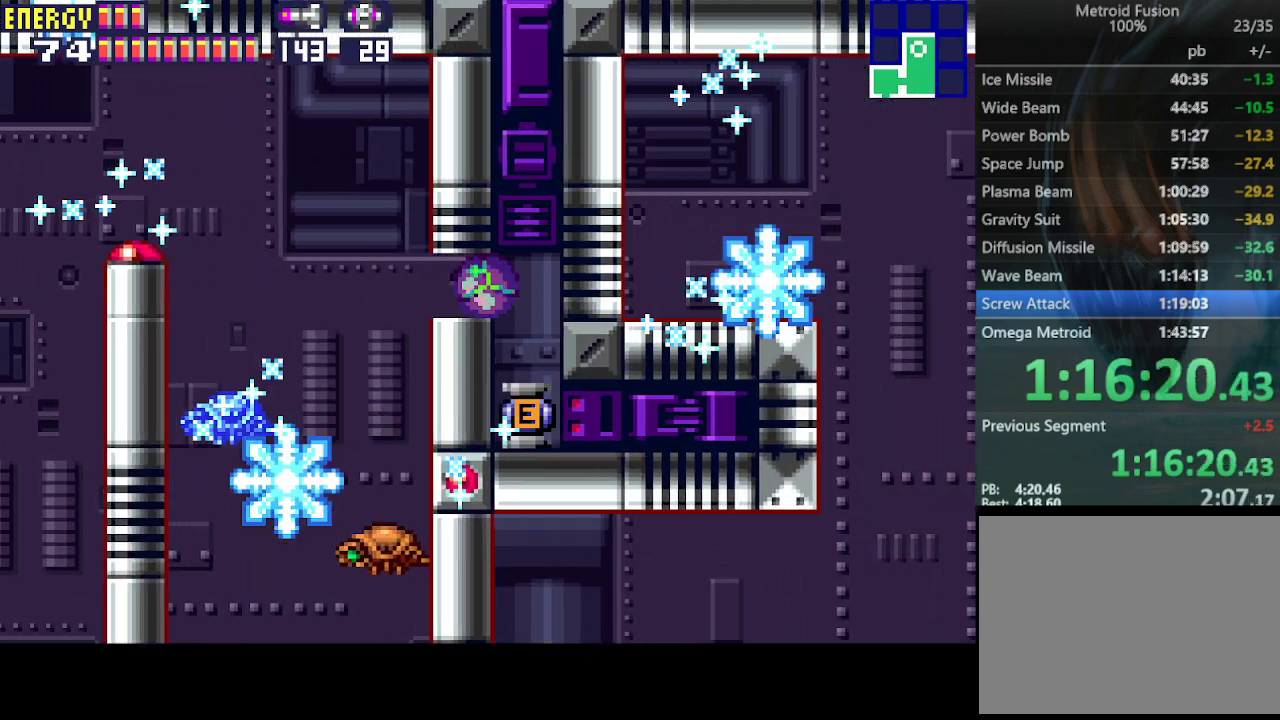
{"buttons": [], "events": [[200, "DPAD_RIGHT", "up"]]}
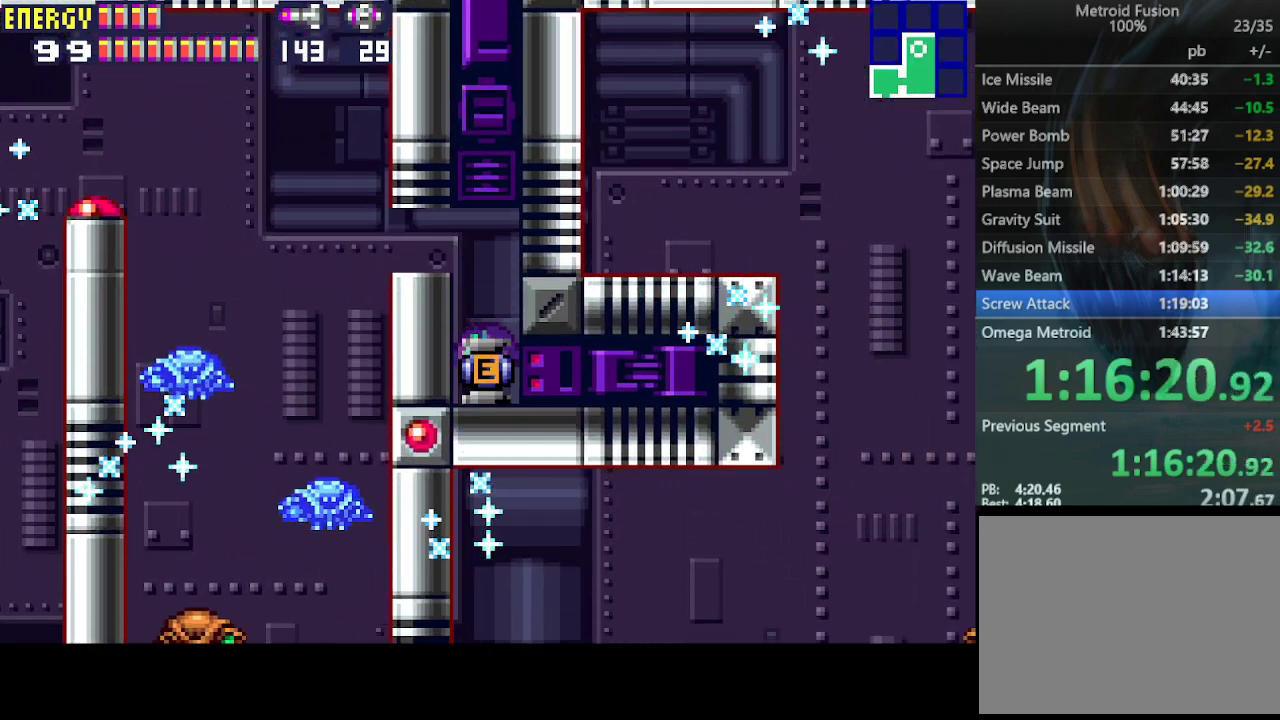
{"buttons": ["CROSS", "DPAD_LEFT"], "events": [[367, "CIRCLE", "down"], [367, "CROSS", "down"], [400, "DPAD_LEFT", "down"], [433, "CROSS", "up"], [467, "CIRCLE", "up"], [500, "CROSS", "down"]]}
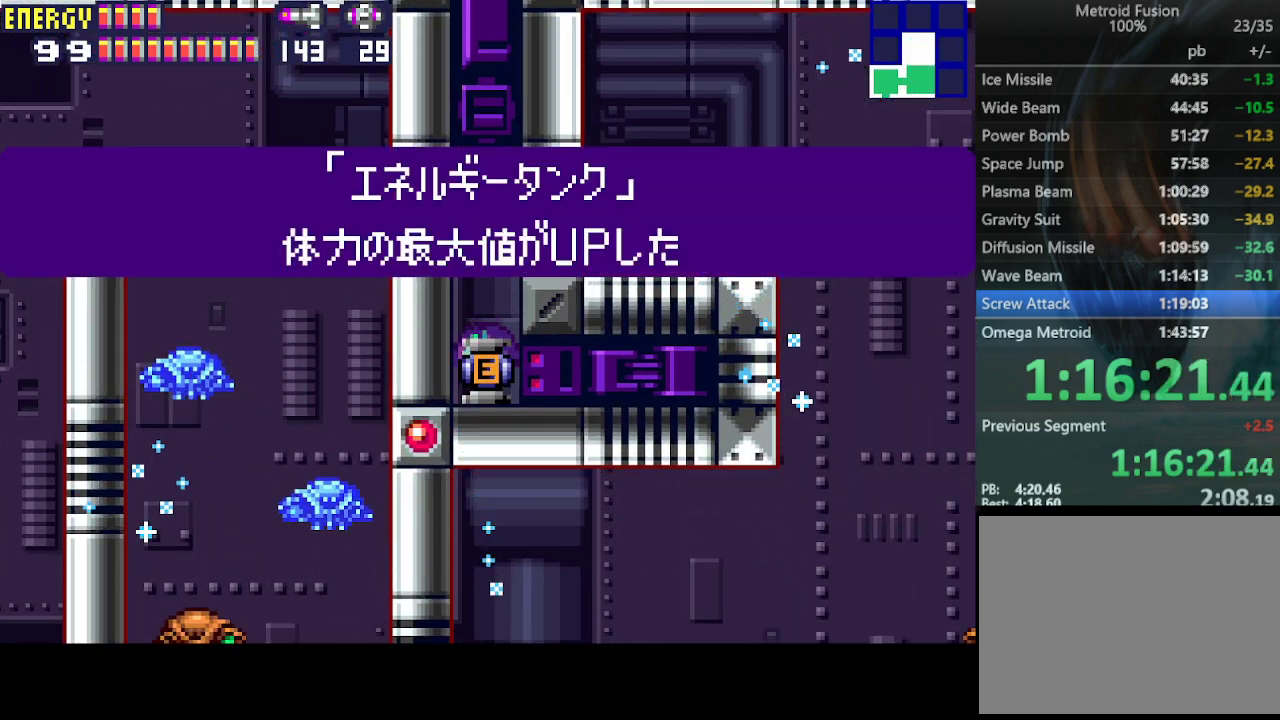
{"buttons": ["CROSS", "CIRCLE", "DPAD_LEFT"], "events": [[33, "CIRCLE", "down"], [100, "CIRCLE", "up"], [100, "CROSS", "up"], [167, "CIRCLE", "down"], [167, "CROSS", "down"], [233, "CIRCLE", "up"], [233, "CROSS", "up"], [300, "CIRCLE", "down"], [300, "CROSS", "down"], [367, "CROSS", "up"], [400, "CIRCLE", "up"], [433, "CIRCLE", "down"], [433, "CROSS", "down"]]}
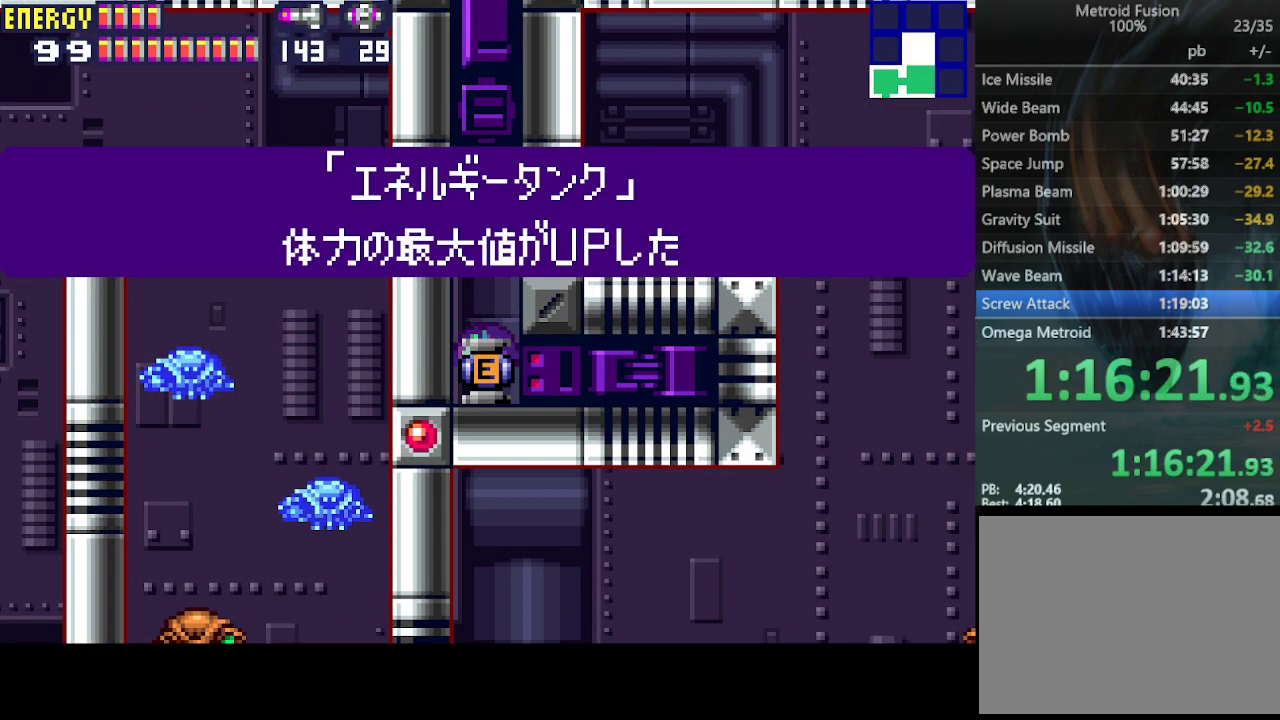
{"buttons": ["CIRCLE", "DPAD_LEFT"], "events": [[33, "CIRCLE", "up"], [33, "CROSS", "up"], [67, "CIRCLE", "down"], [67, "CROSS", "down"], [167, "CROSS", "up"], [200, "CIRCLE", "up"], [233, "CIRCLE", "down"], [233, "CROSS", "down"], [300, "CIRCLE", "up"], [300, "CROSS", "up"], [400, "CIRCLE", "down"]]}
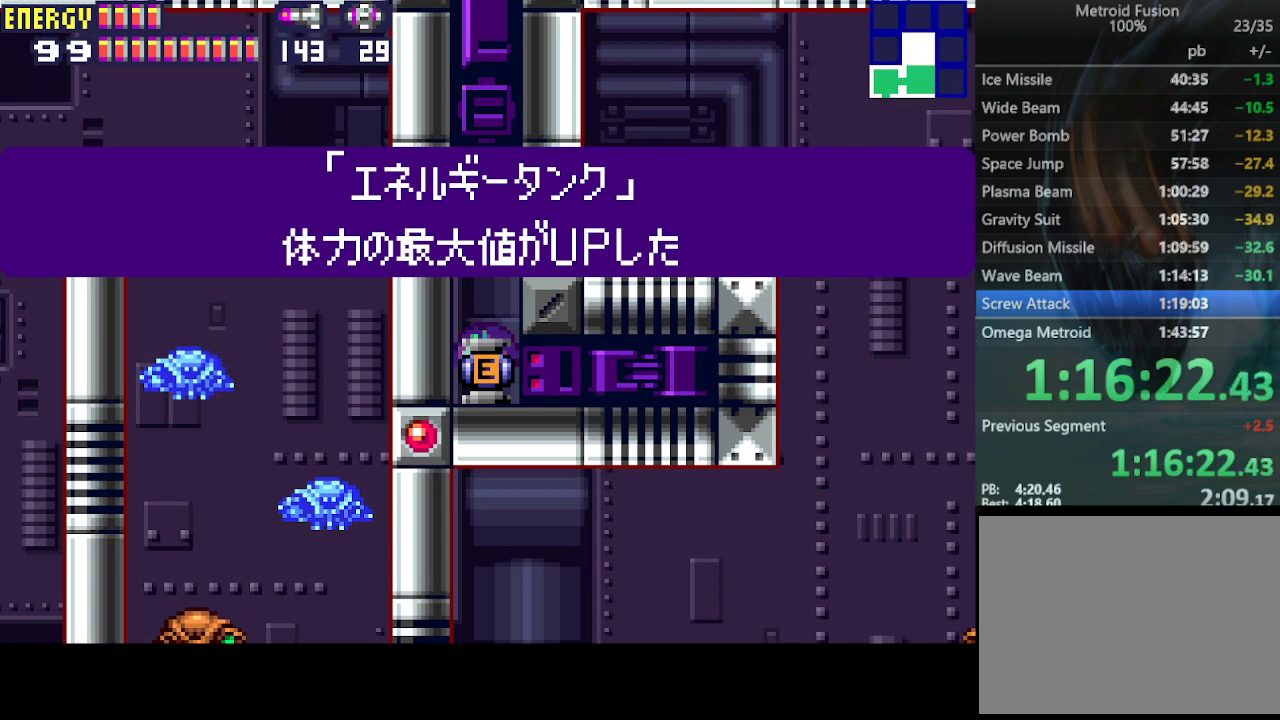
{"buttons": ["CIRCLE", "DPAD_LEFT"], "events": [[100, "CIRCLE", "up"], [133, "CIRCLE", "down"]]}
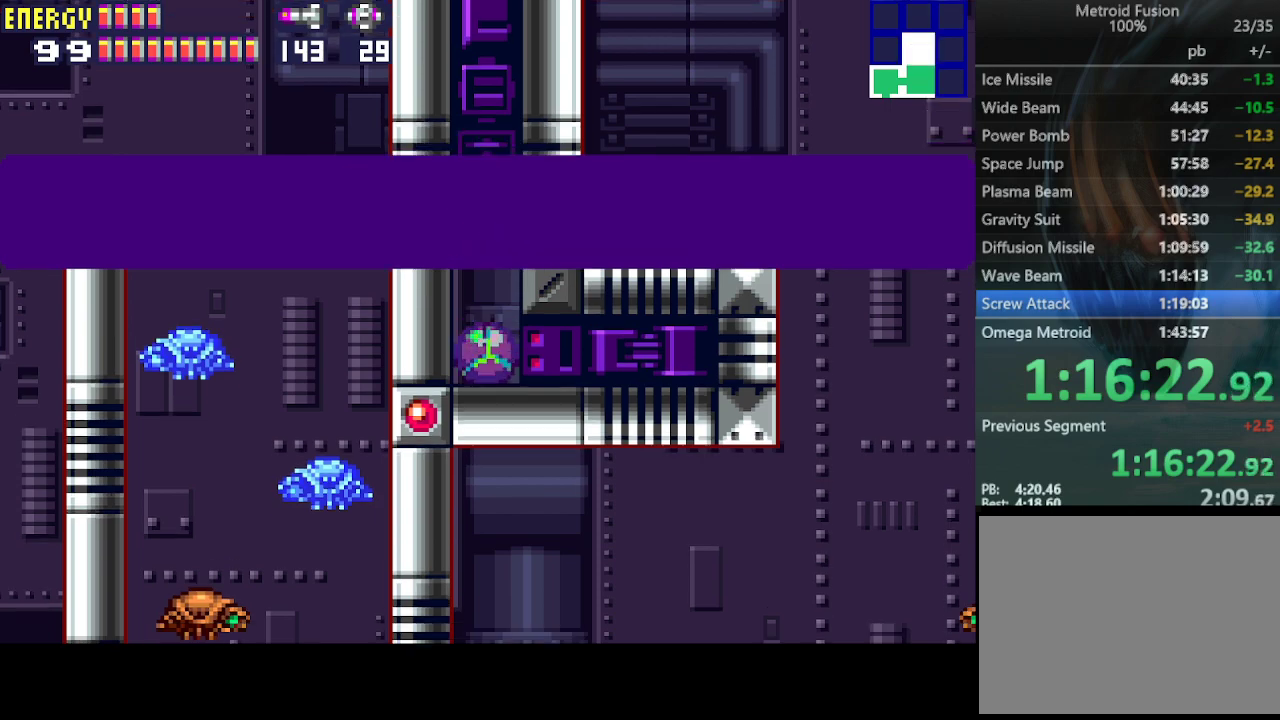
{"buttons": ["DPAD_LEFT"], "events": [[267, "CIRCLE", "up"]]}
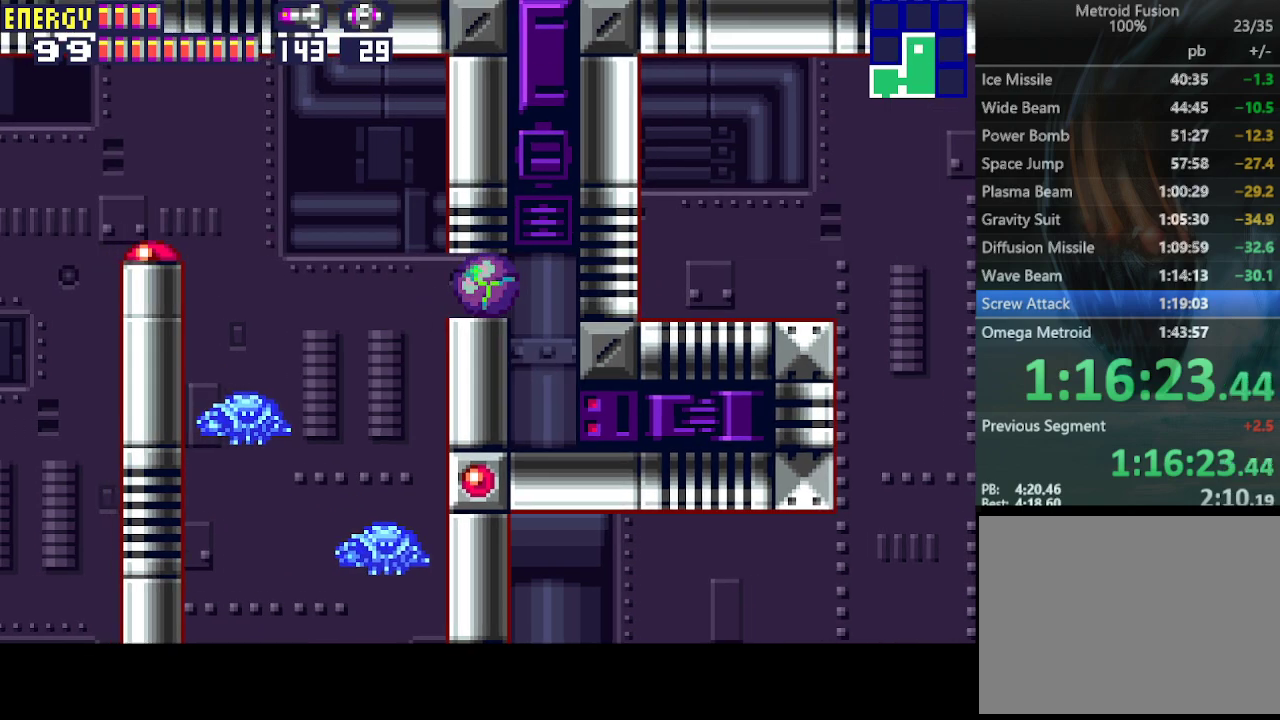
{"buttons": ["DPAD_LEFT"], "events": [[367, "DPAD_LEFT", "up"], [433, "DPAD_LEFT", "down"]]}
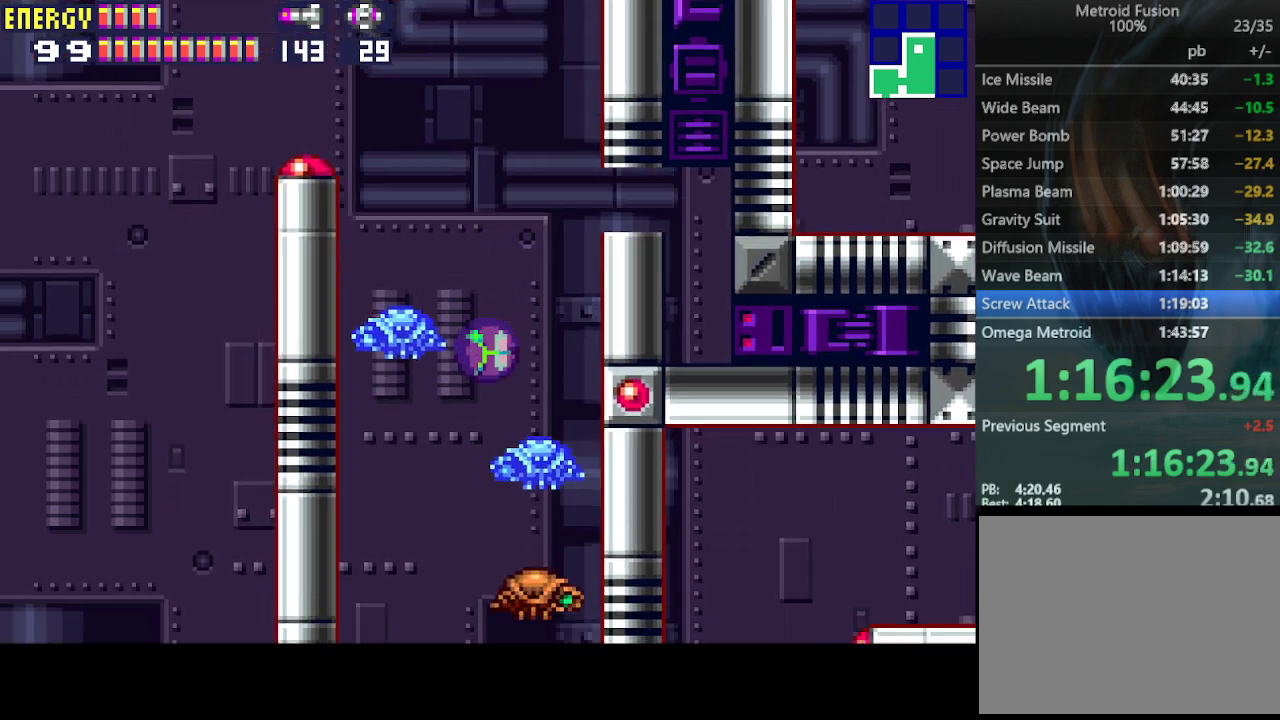
{"buttons": ["DPAD_RIGHT"], "events": [[300, "DPAD_LEFT", "up"], [400, "DPAD_RIGHT", "down"]]}
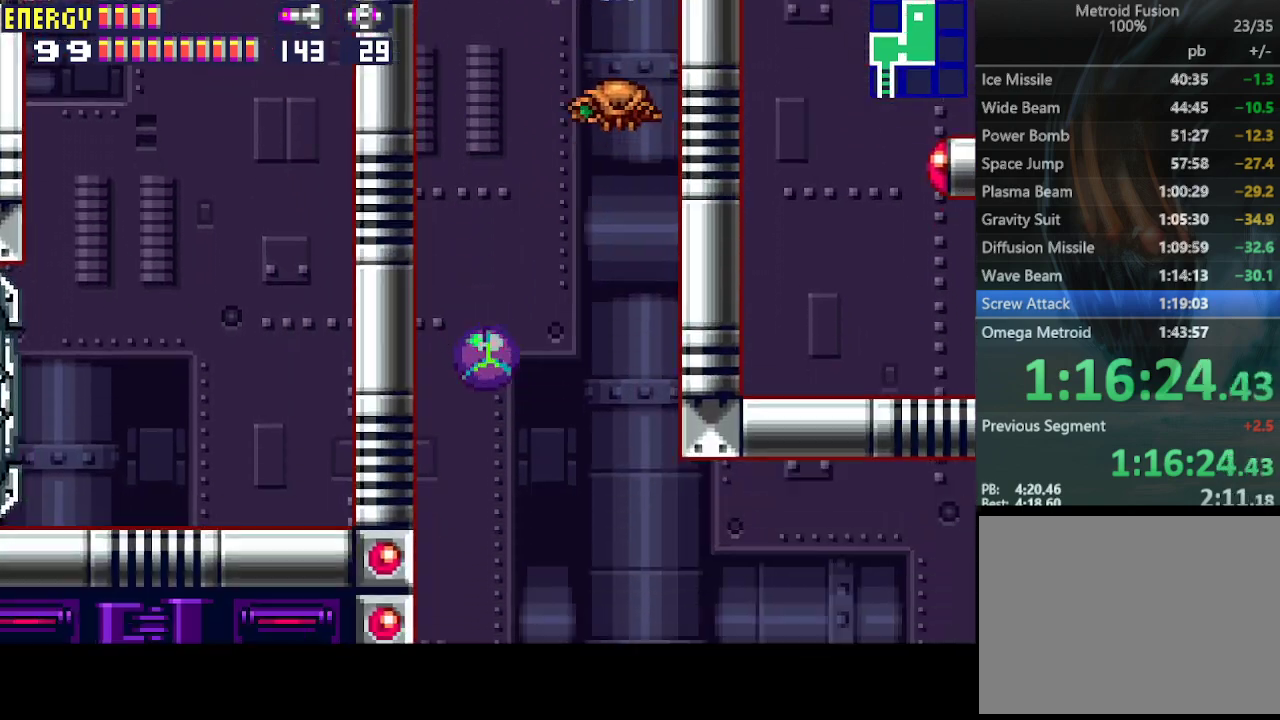
{"buttons": ["R1", "DPAD_RIGHT"], "events": [[133, "DPAD_UP", "down"], [233, "DPAD_UP", "up"], [300, "R1", "down"]]}
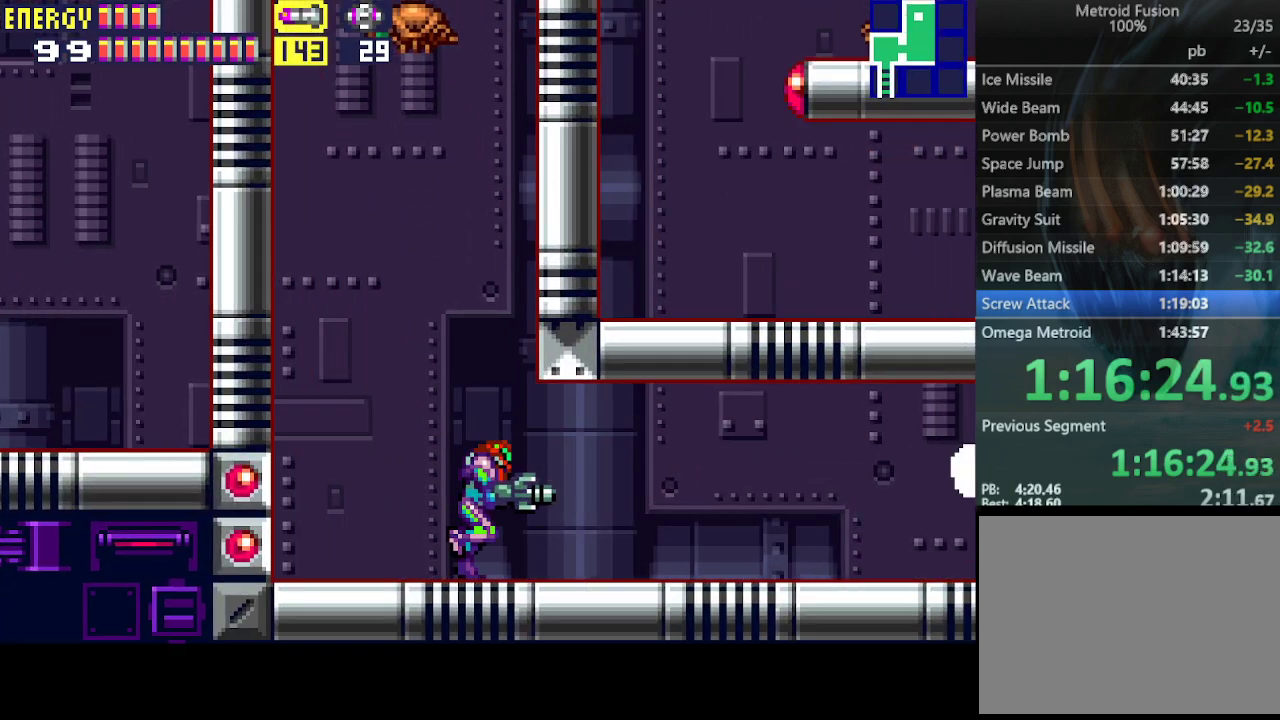
{"buttons": ["R1", "DPAD_RIGHT"], "events": []}
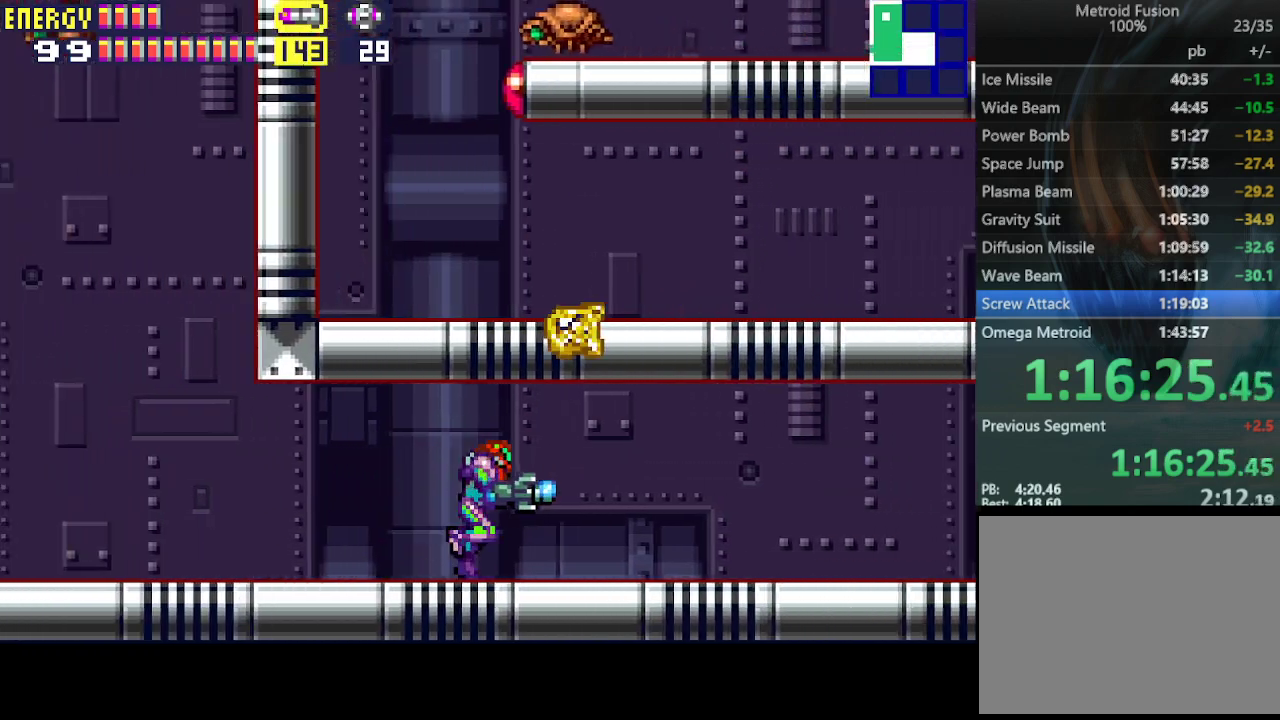
{"buttons": ["R1", "DPAD_RIGHT"], "events": []}
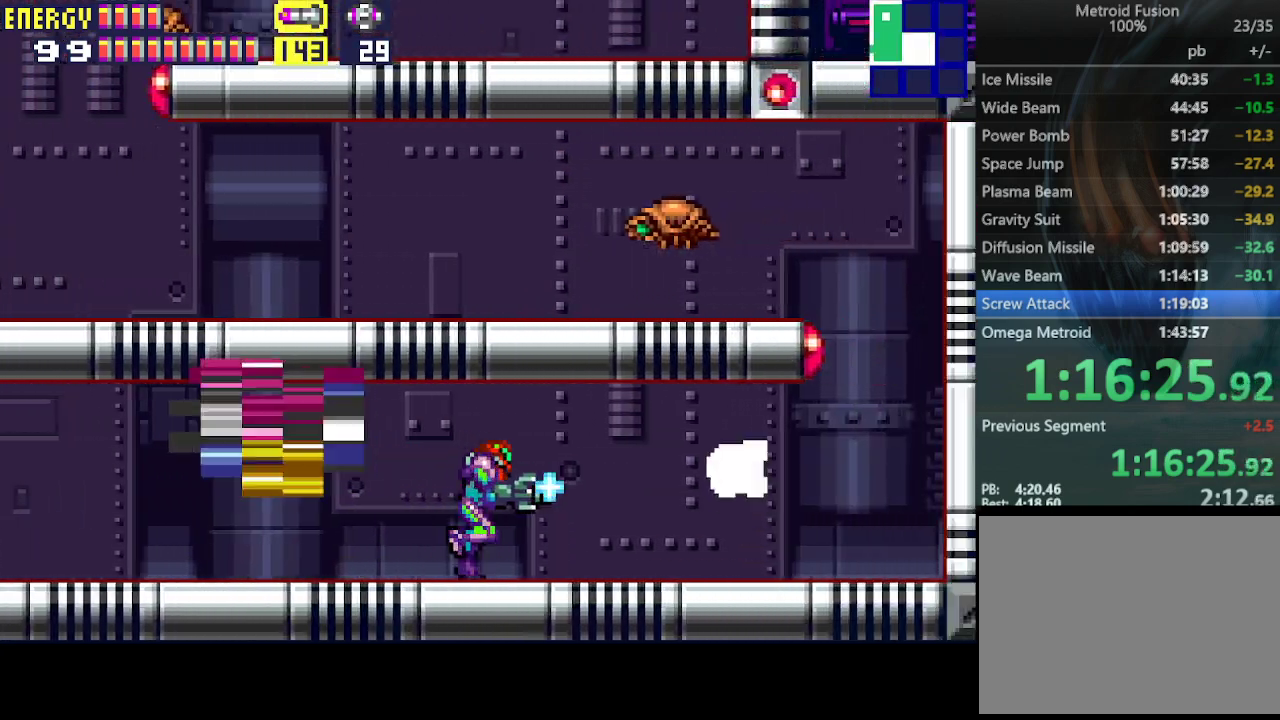
{"buttons": ["CIRCLE", "R1", "DPAD_RIGHT"], "events": [[467, "CIRCLE", "down"]]}
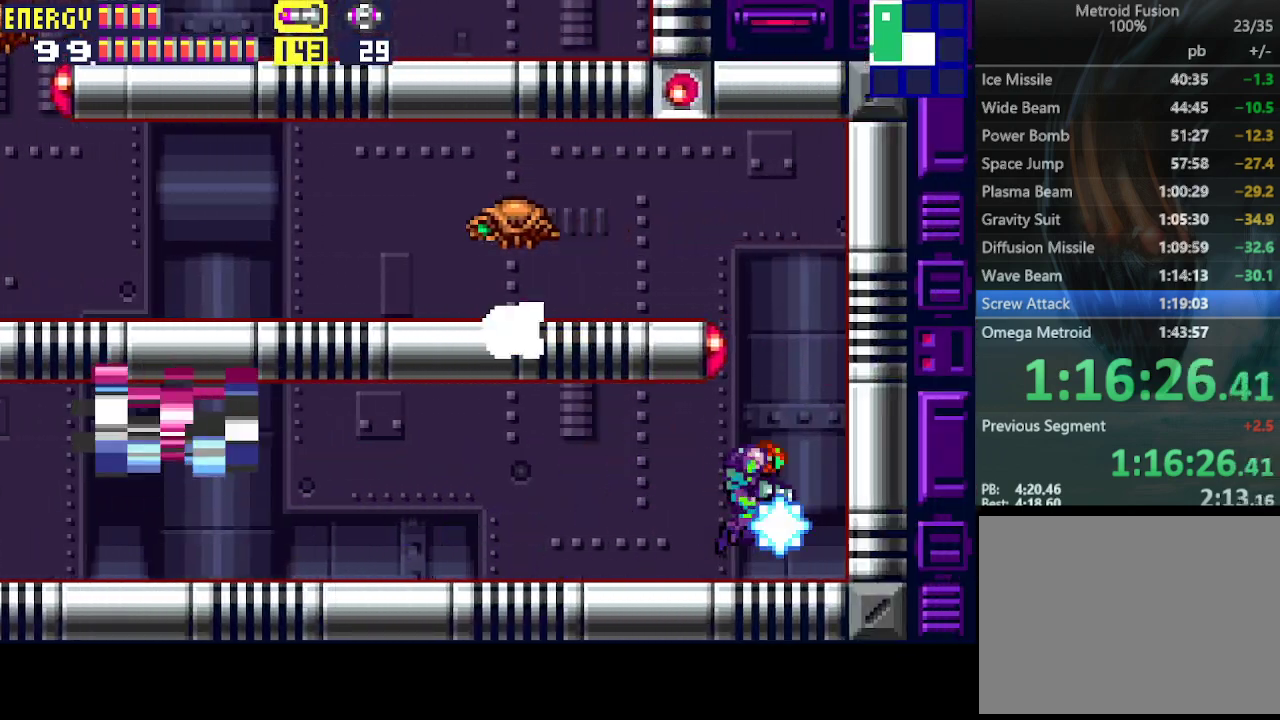
{"buttons": ["R1", "DPAD_LEFT"], "events": [[67, "DPAD_RIGHT", "up"], [133, "DPAD_LEFT", "down"], [300, "CIRCLE", "up"]]}
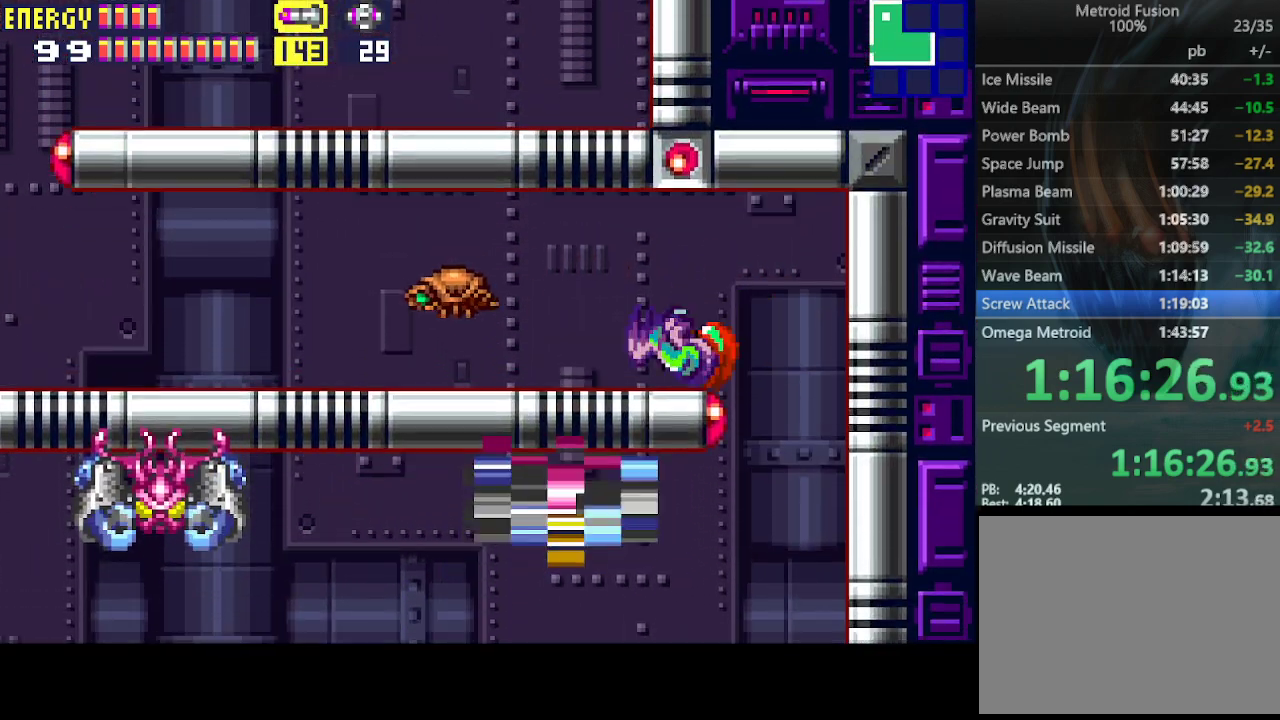
{"buttons": ["CIRCLE", "R1", "DPAD_LEFT"], "events": [[167, "CROSS", "down"], [300, "CROSS", "up"], [367, "CIRCLE", "down"]]}
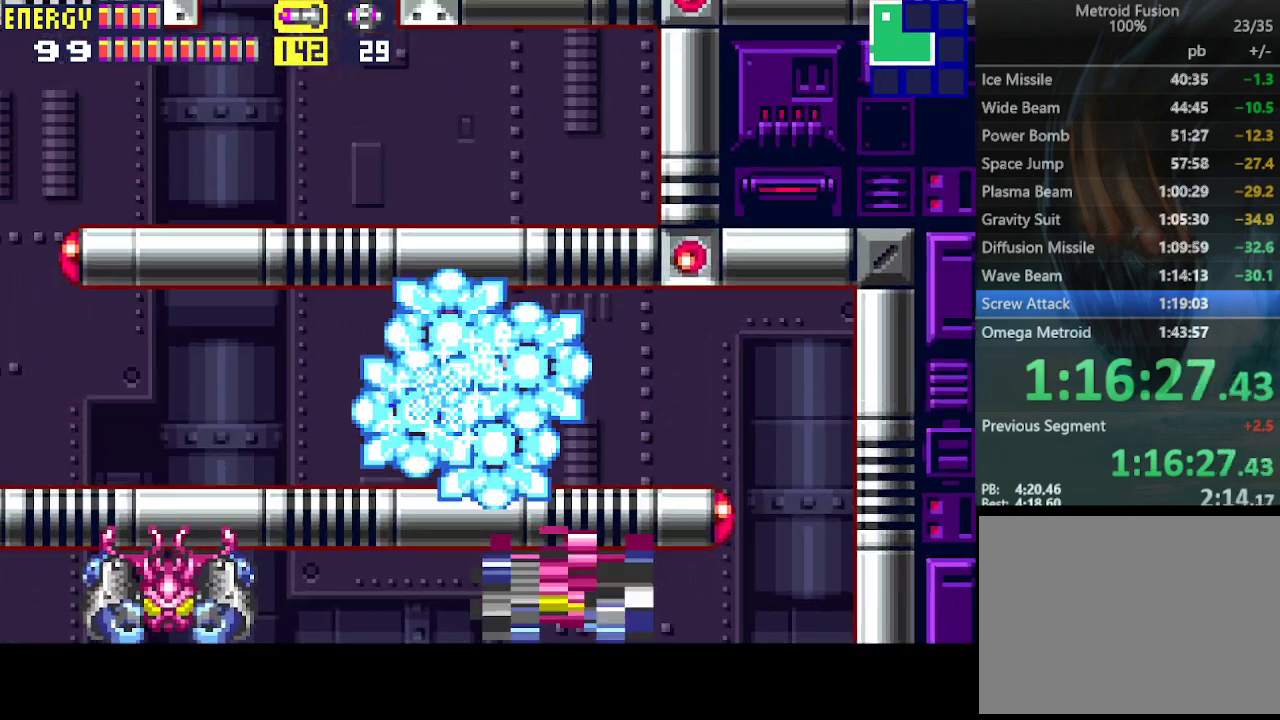
{"buttons": ["DPAD_LEFT"], "events": [[33, "CIRCLE", "up"], [67, "R1", "up"]]}
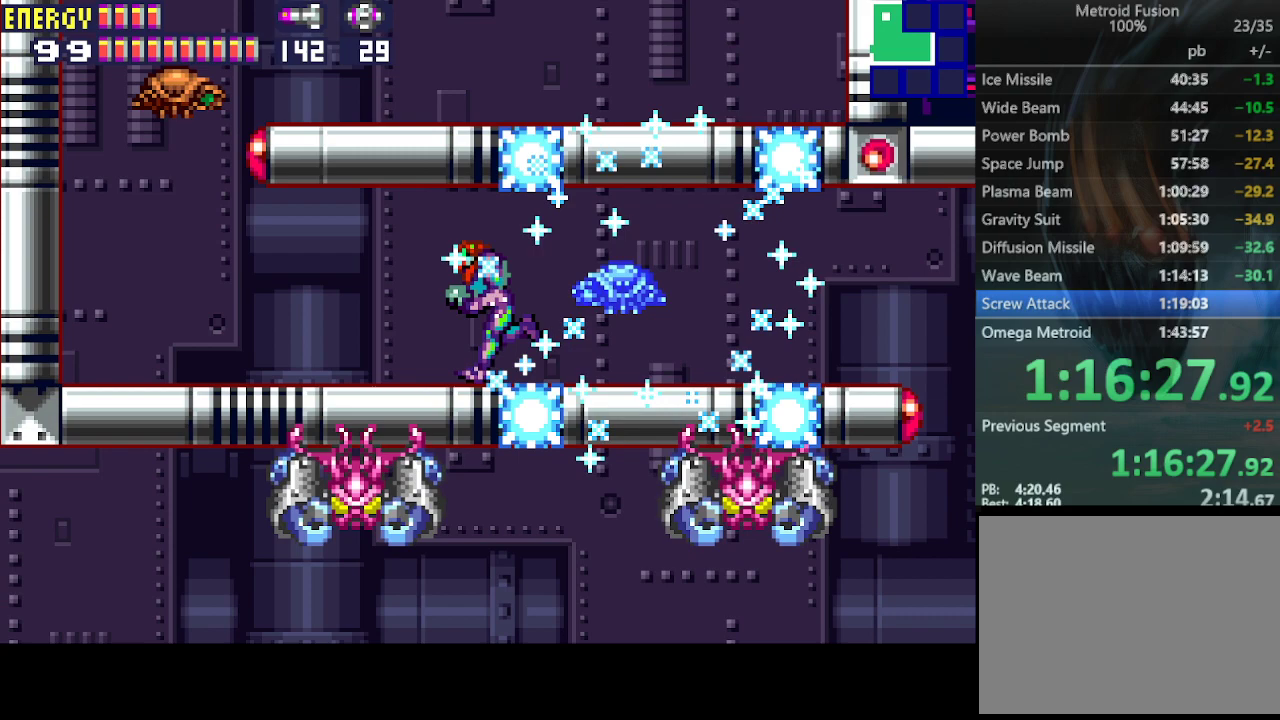
{"buttons": ["CIRCLE", "DPAD_LEFT"], "events": [[467, "CIRCLE", "down"]]}
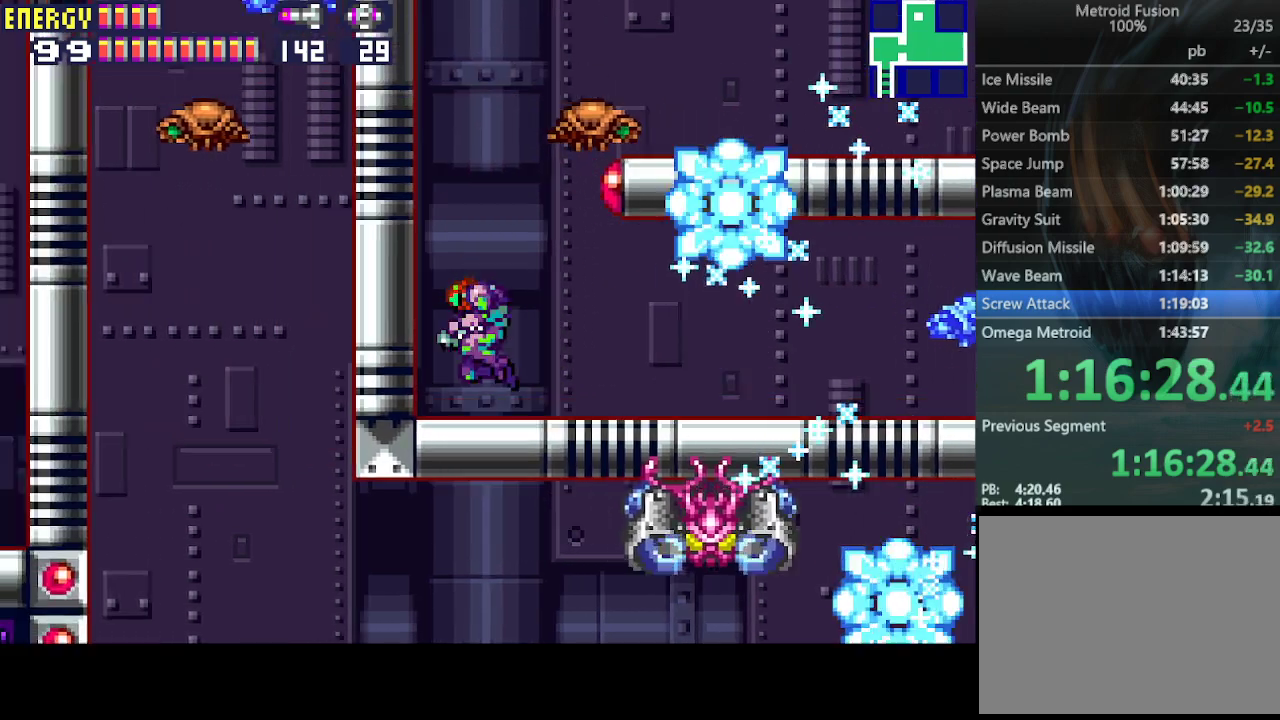
{"buttons": ["CIRCLE", "DPAD_RIGHT"], "events": [[33, "DPAD_LEFT", "up"], [100, "DPAD_RIGHT", "down"]]}
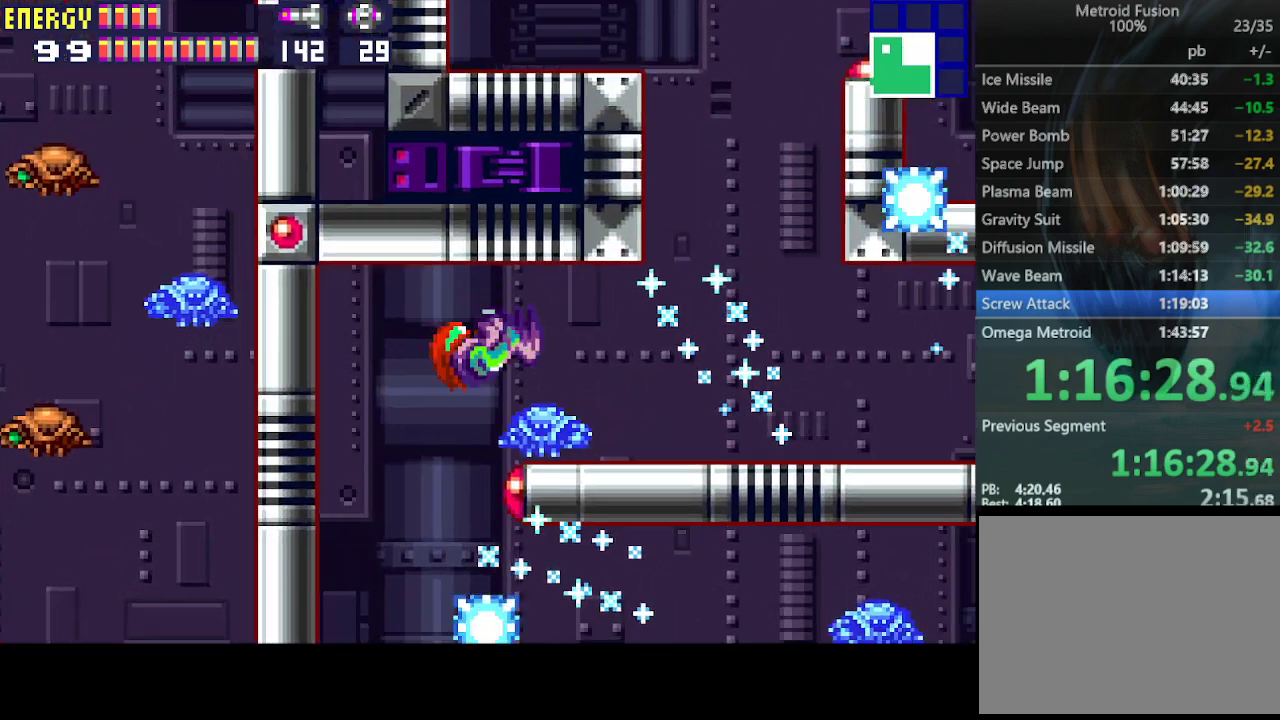
{"buttons": ["DPAD_RIGHT"], "events": [[33, "CIRCLE", "up"]]}
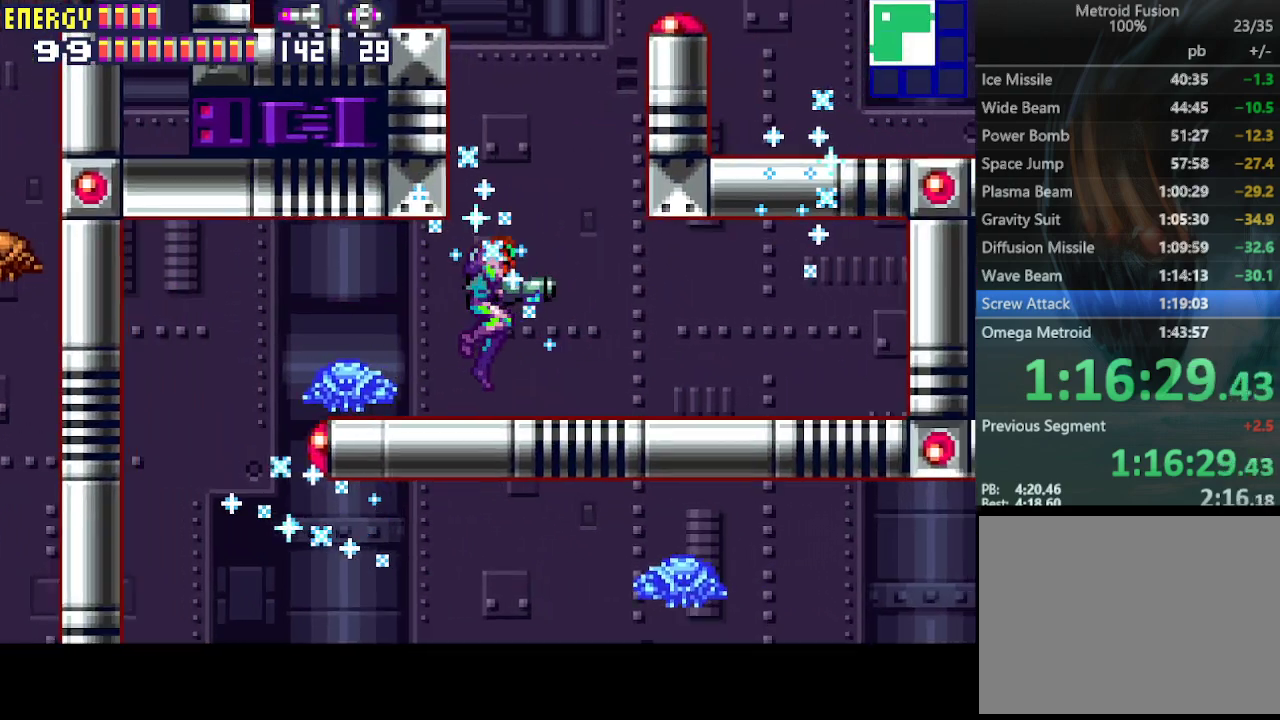
{"buttons": ["CIRCLE", "DPAD_RIGHT"], "events": [[133, "CIRCLE", "down"]]}
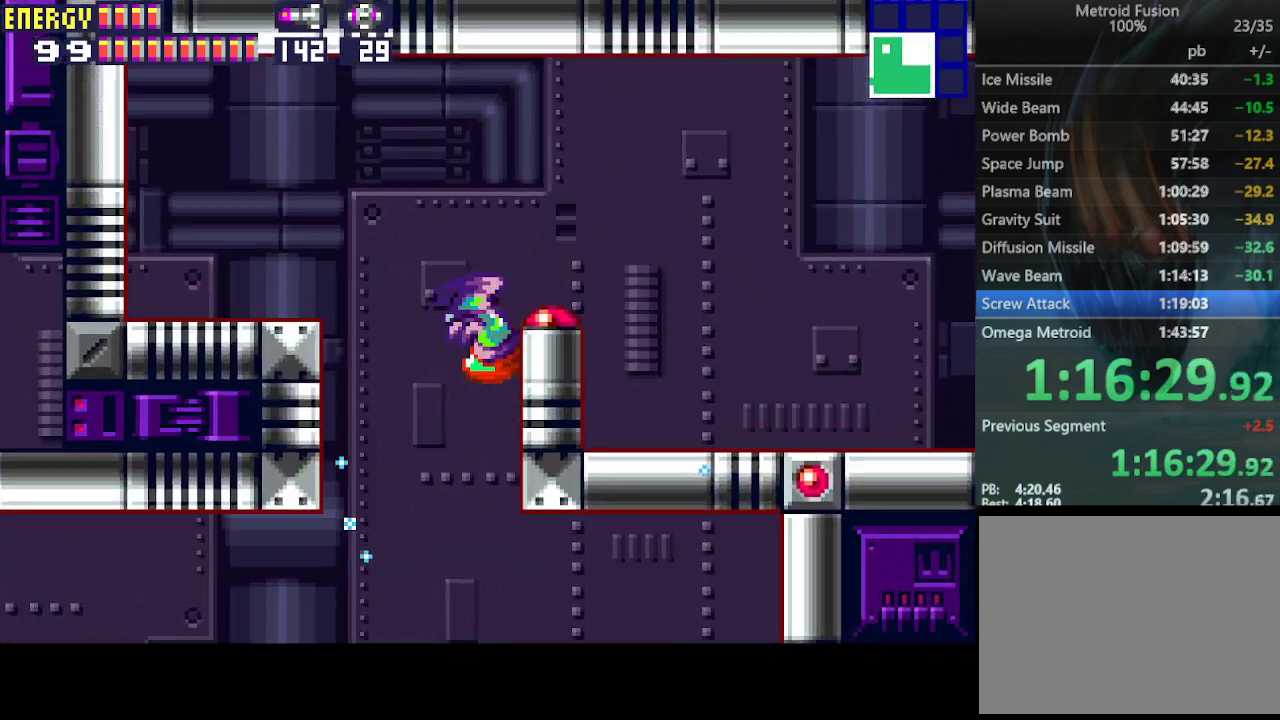
{"buttons": ["CROSS", "DPAD_RIGHT"], "events": [[133, "CIRCLE", "up"], [433, "CROSS", "down"]]}
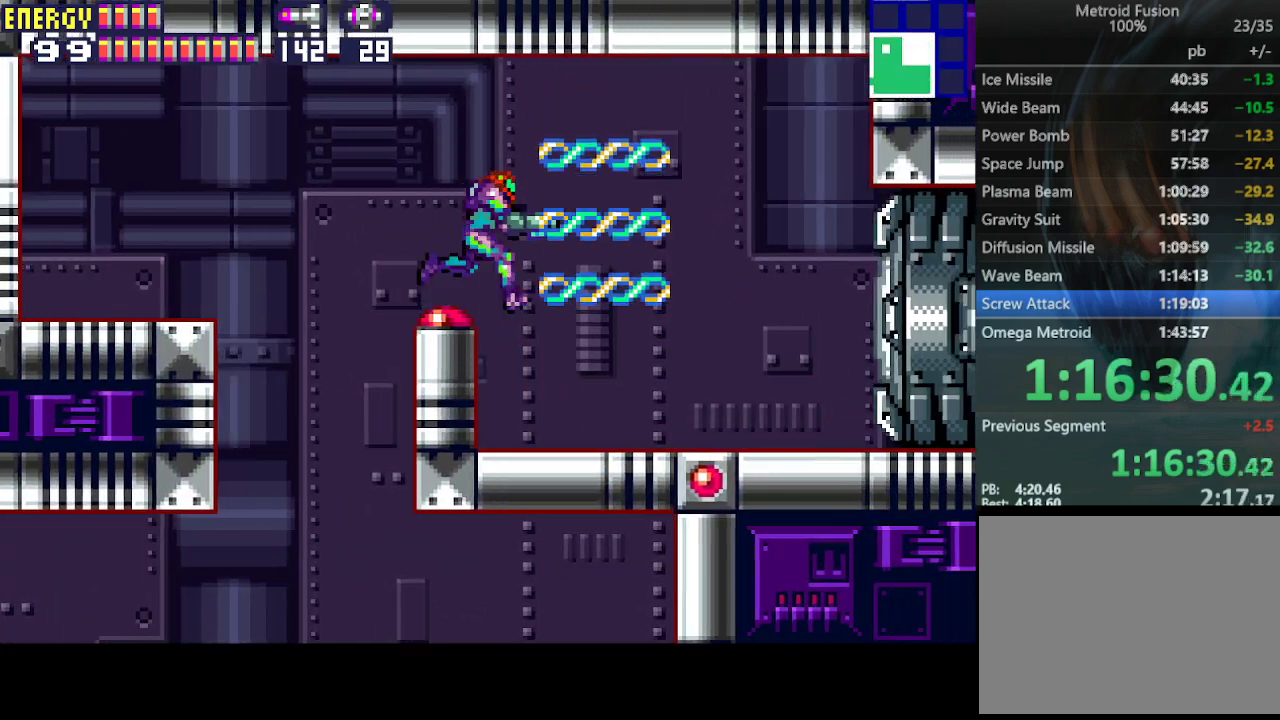
{"buttons": ["DPAD_DOWN", "DPAD_RIGHT"], "events": [[100, "CROSS", "up"], [100, "DPAD_RIGHT", "up"], [167, "DPAD_DOWN", "down"], [267, "DPAD_DOWN", "up"], [300, "DPAD_DOWN", "down"], [333, "DPAD_RIGHT", "down"]]}
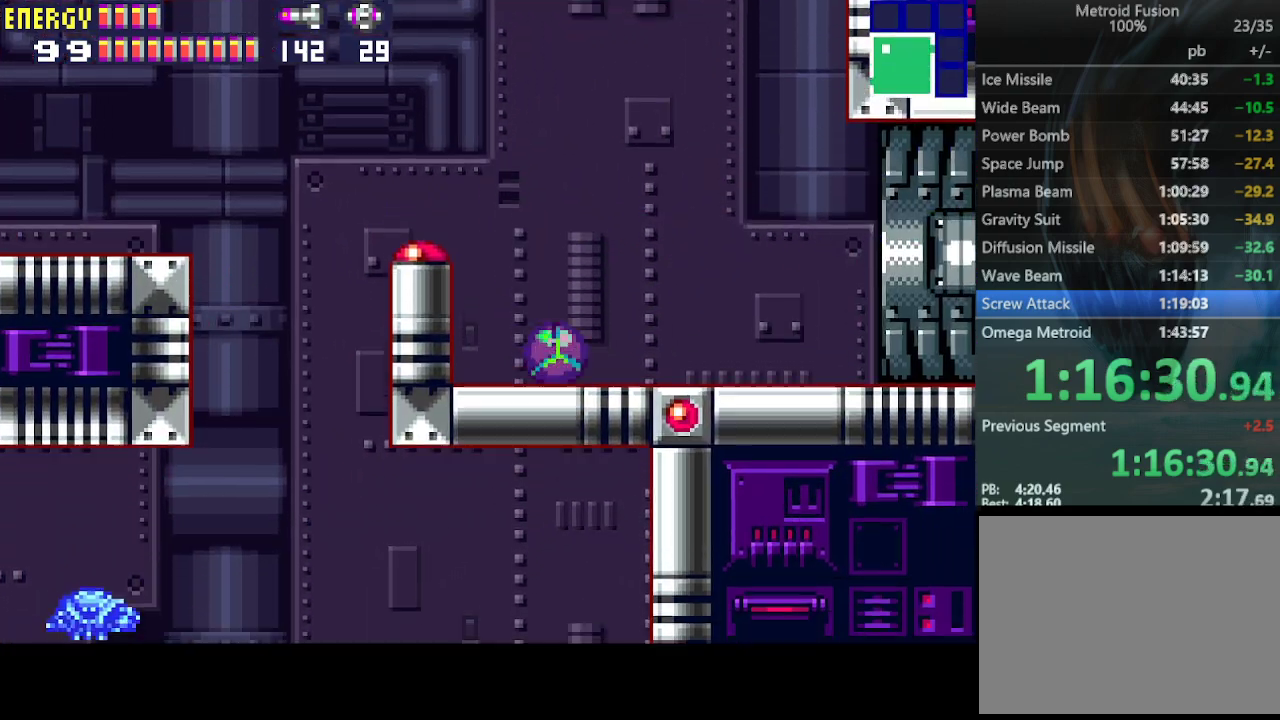
{"buttons": ["DPAD_DOWN", "DPAD_RIGHT"], "events": []}
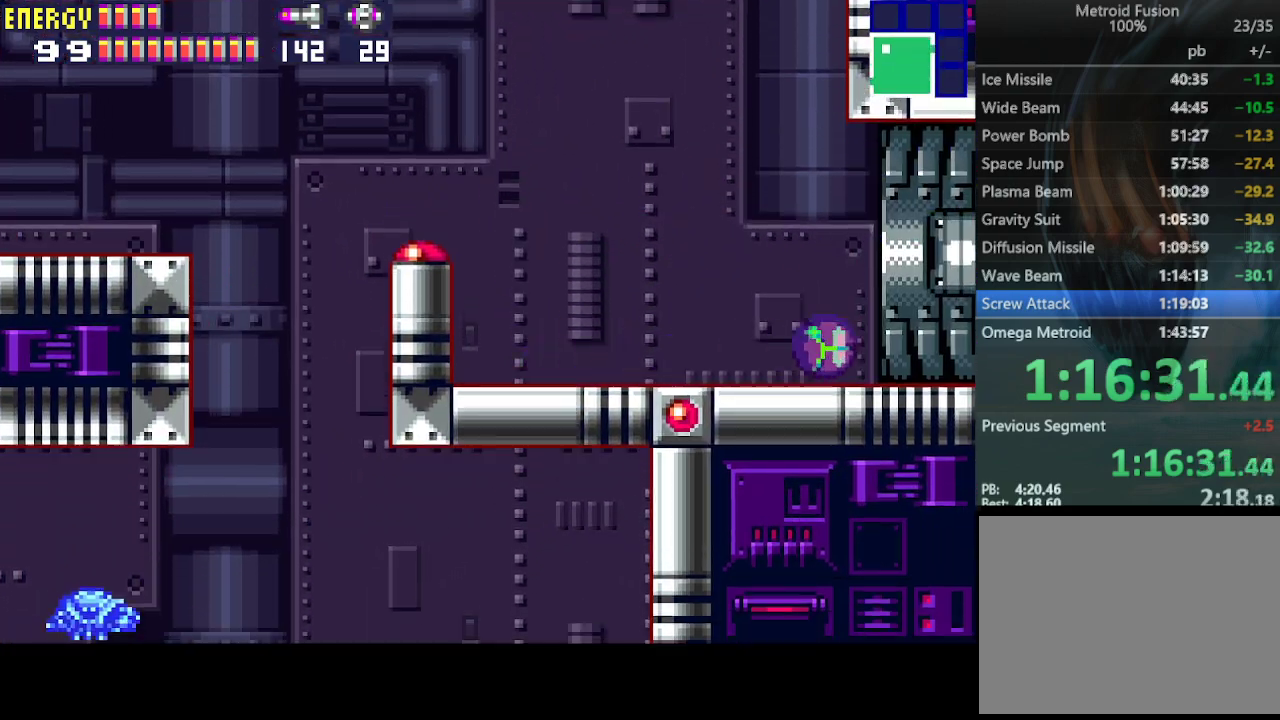
{"buttons": ["R1", "DPAD_RIGHT"], "events": [[67, "DPAD_DOWN", "up"], [200, "R1", "down"], [233, "R1", "up"], [333, "R1", "down"], [400, "R1", "up"], [467, "R1", "down"]]}
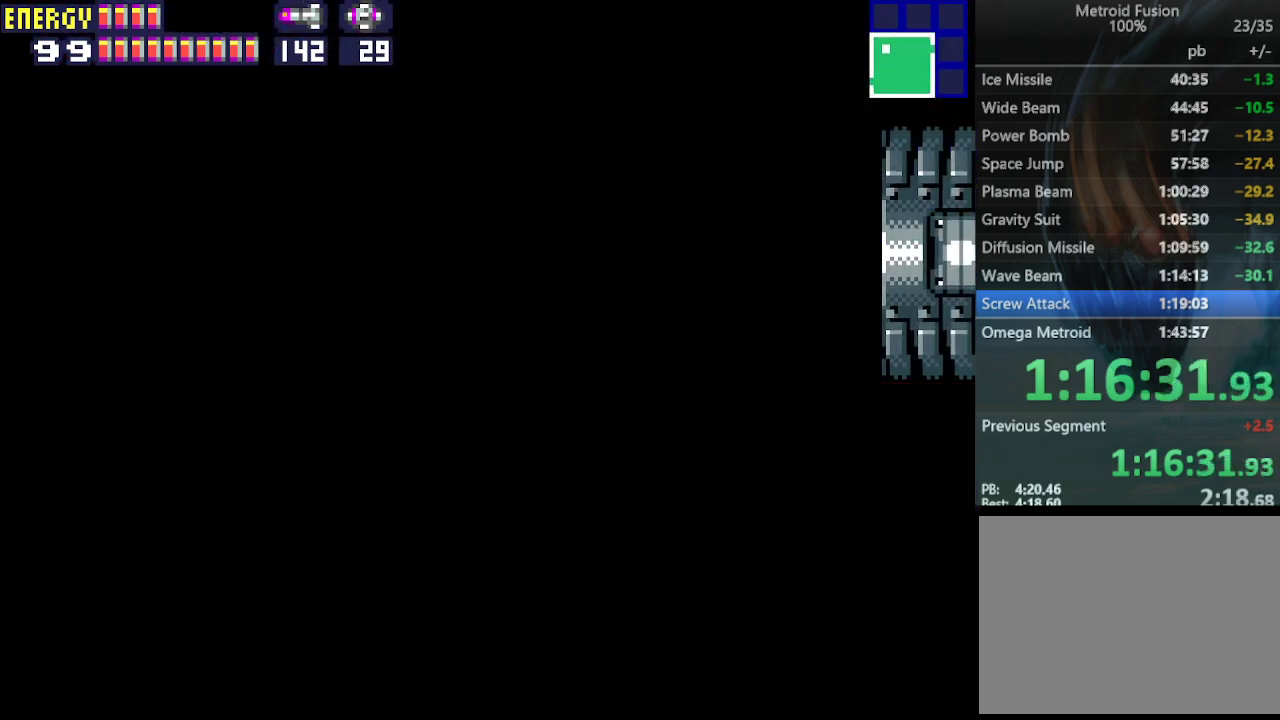
{"buttons": ["DPAD_RIGHT"], "events": [[33, "R1", "up"], [267, "R1", "down"], [367, "R1", "up"]]}
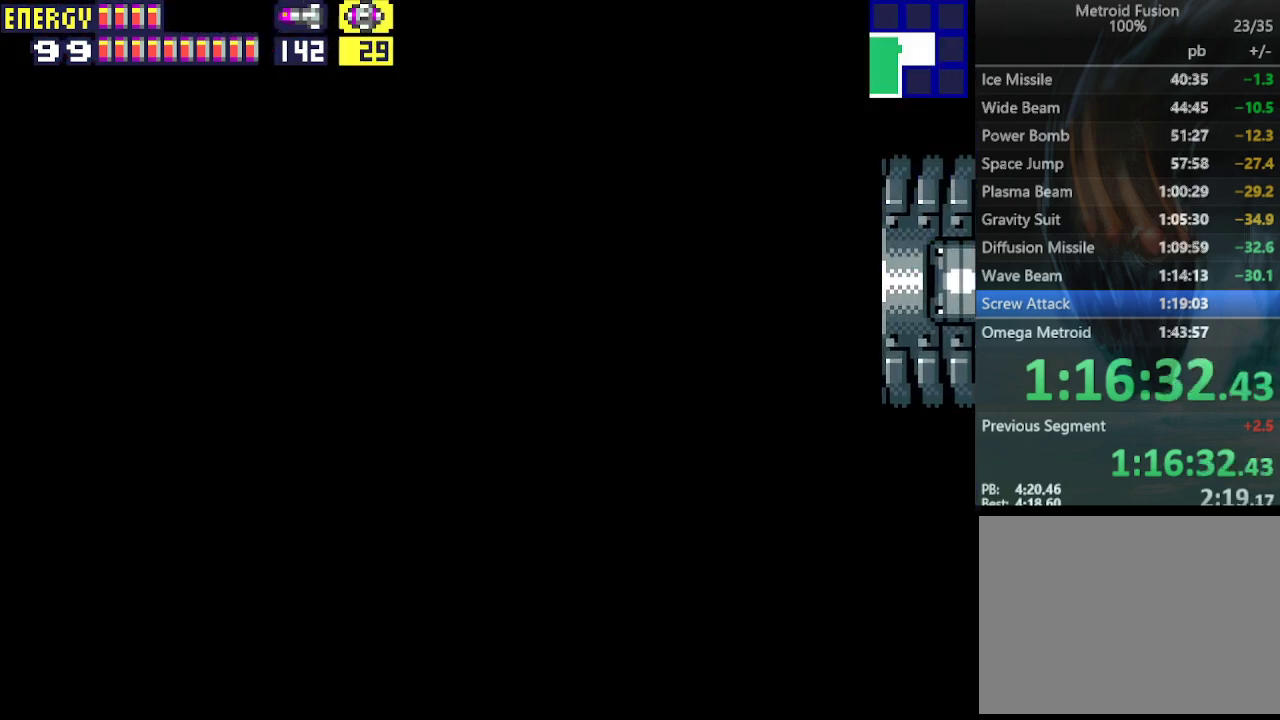
{"buttons": ["DPAD_RIGHT"], "events": []}
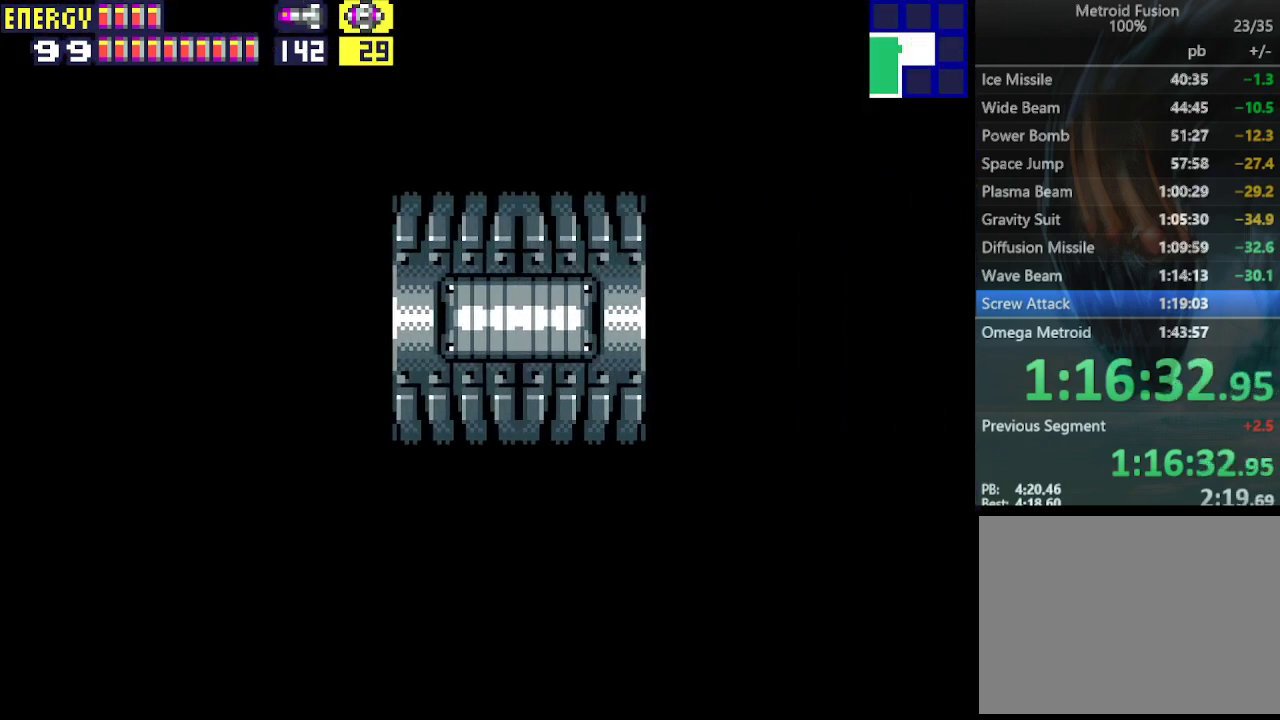
{"buttons": ["DPAD_RIGHT"], "events": []}